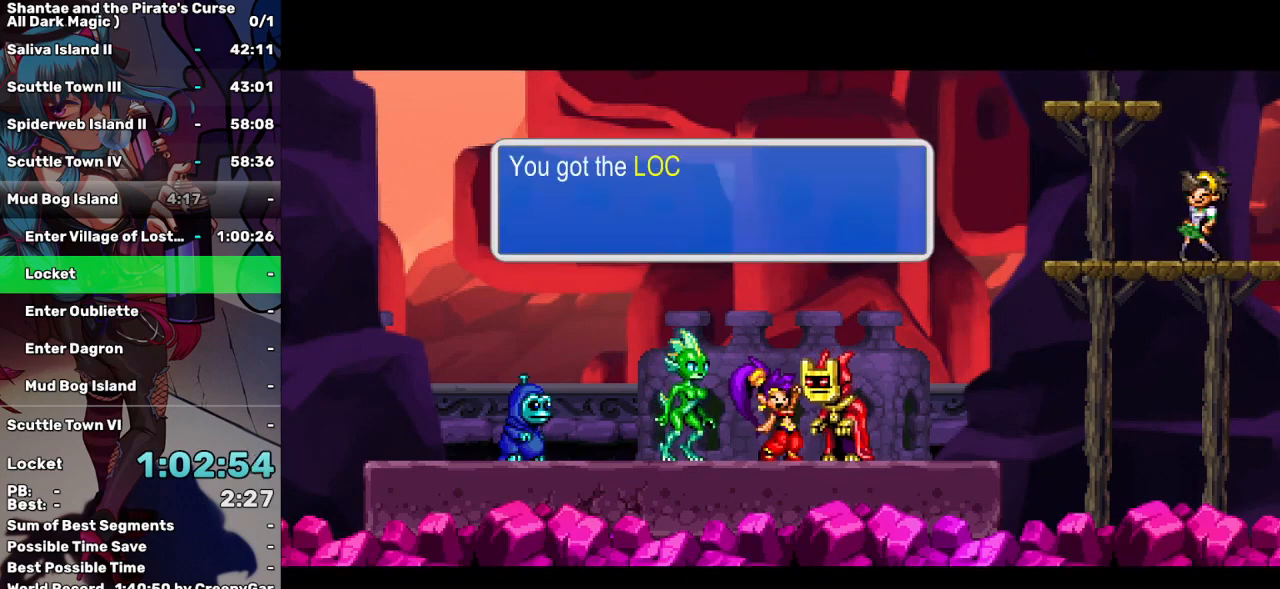
Gameplay with keyboard; each line is a JSON object with the keys held at the frame after it. "events" lists presses ("down") and releases ("up") of "a", "d", "down", "e", "escape", "left", "p", "q", "r", "right", "s", "space", "t", "tab", "up" and "w" between this image and that frame as [ms after this image, input, new state], when the widget could be followed in between. No other keys are recorded. Mouse input is not recorded.
{"keys": ["right"], "events": [[67, "tab", "up"], [117, "tab", "down"], [217, "tab", "up"], [400, "right", "down"]]}
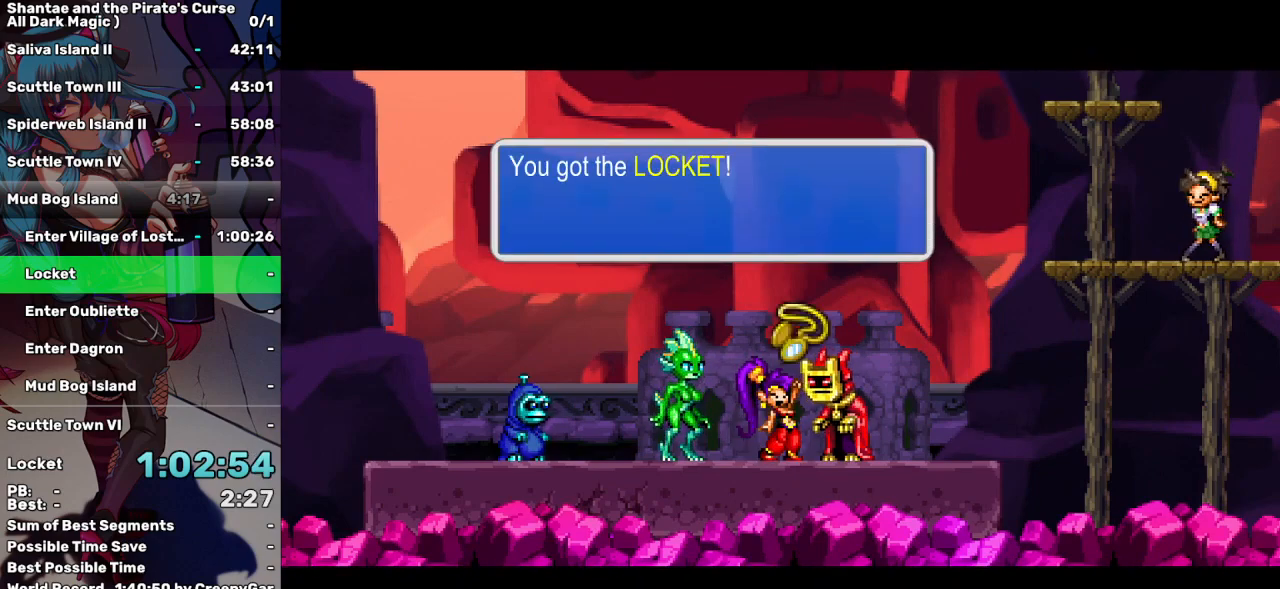
{"keys": ["right"], "events": []}
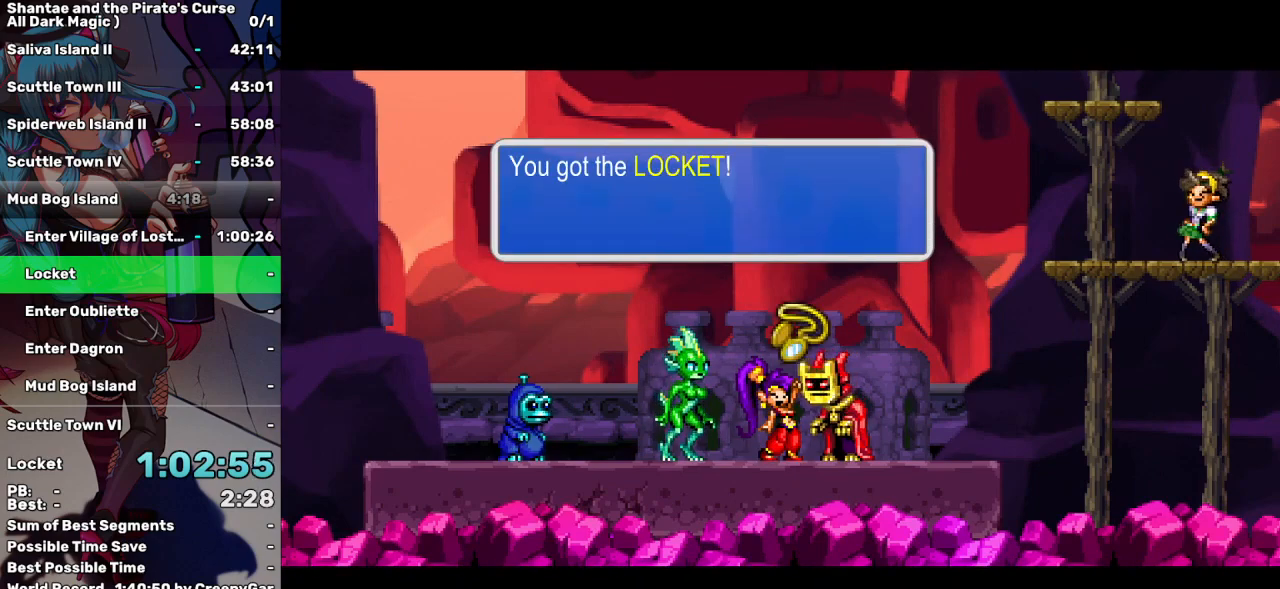
{"keys": ["right"], "events": []}
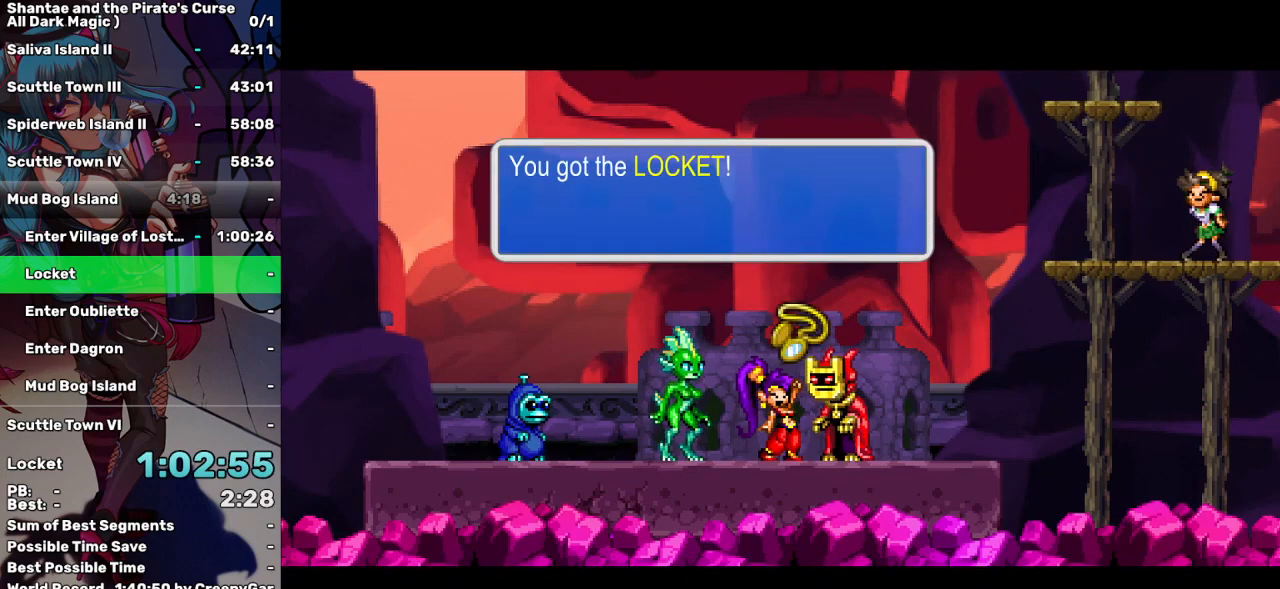
{"keys": ["right"], "events": []}
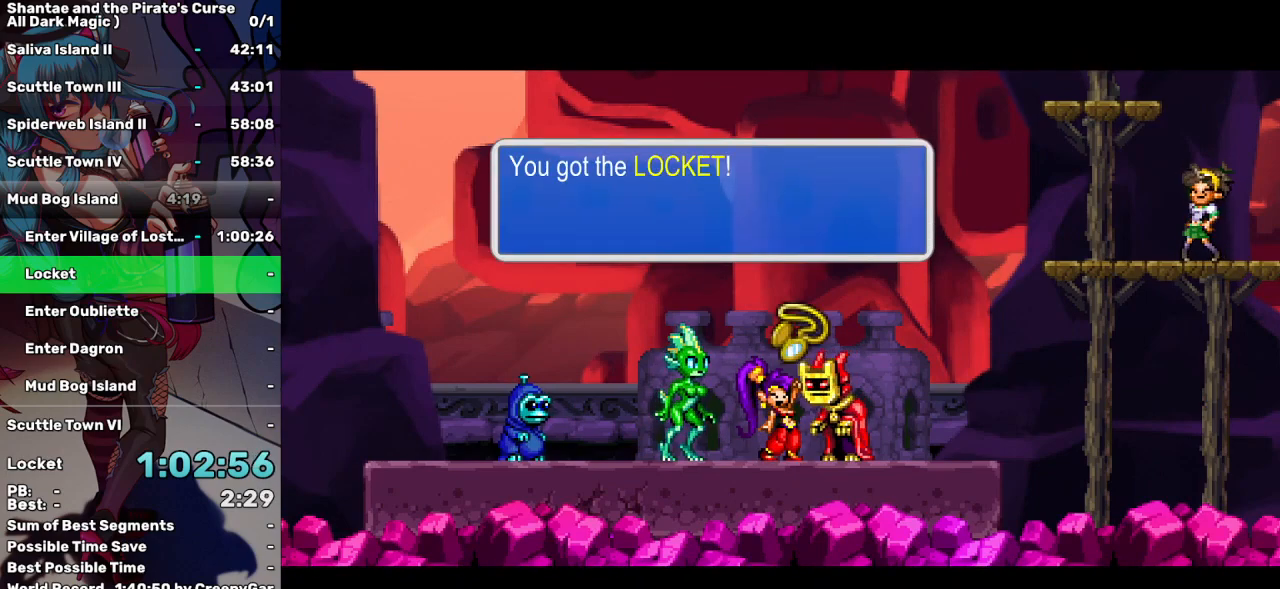
{"keys": ["right"], "events": []}
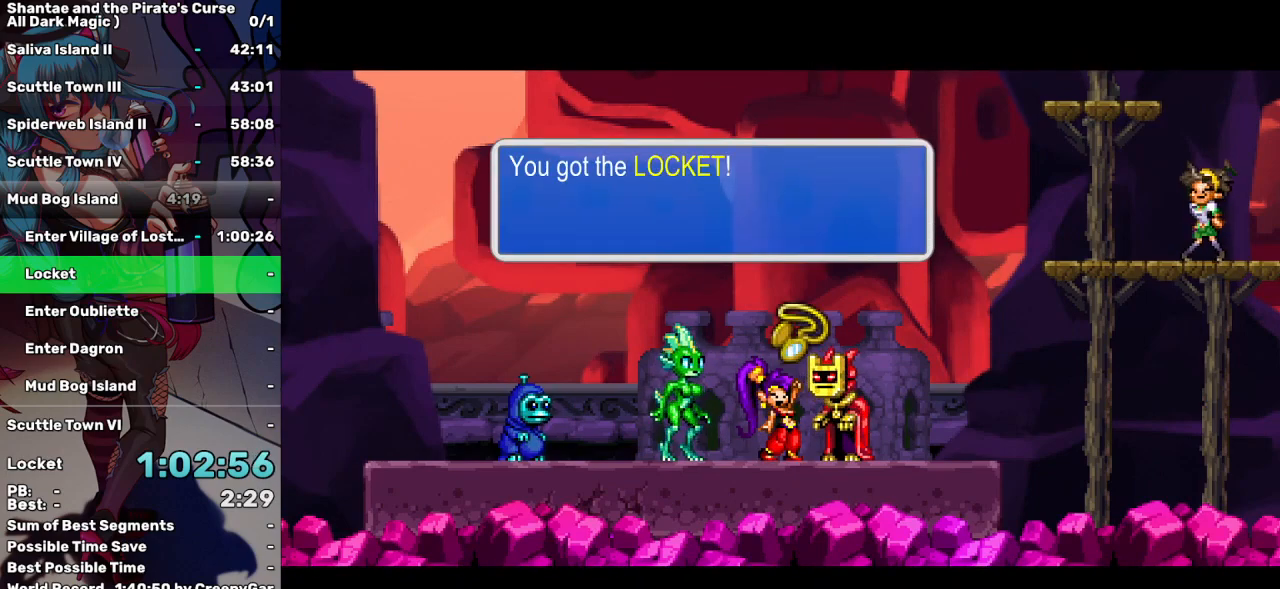
{"keys": ["right"], "events": []}
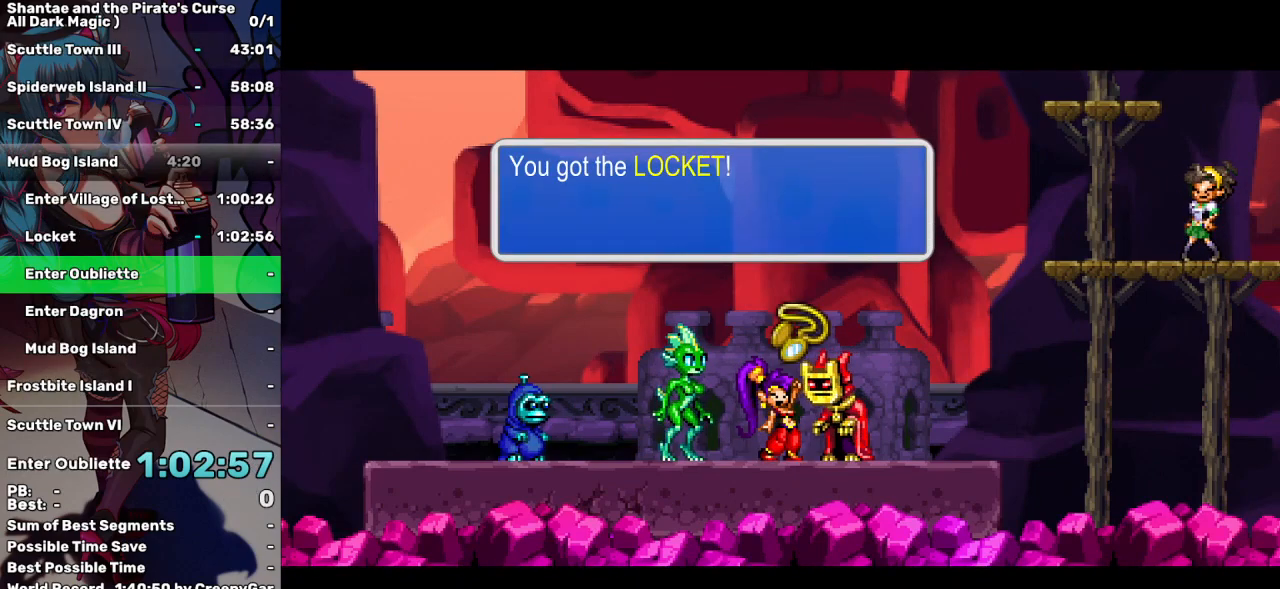
{"keys": ["right"], "events": []}
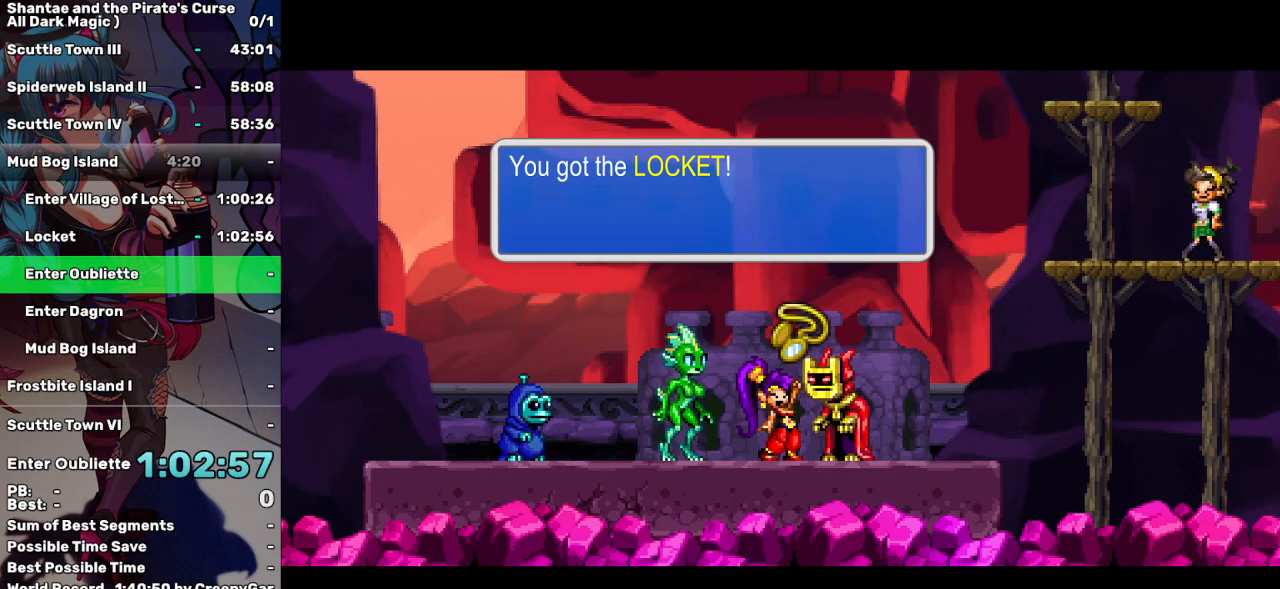
{"keys": ["right"], "events": []}
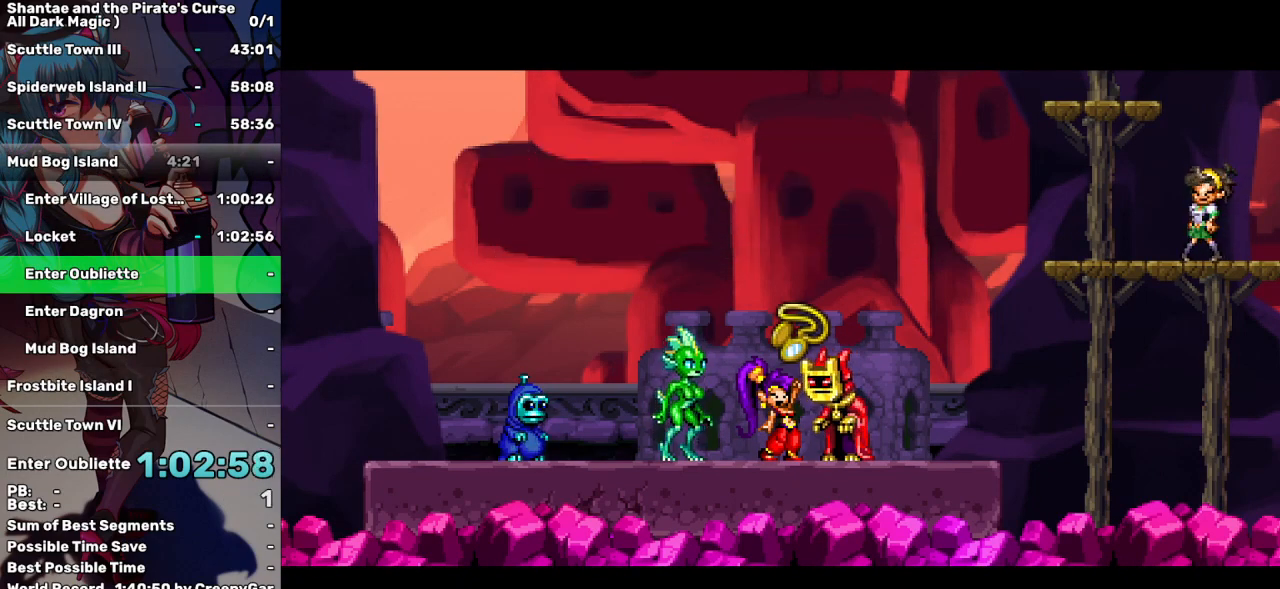
{"keys": ["right", "up"], "events": [[234, "up", "down"]]}
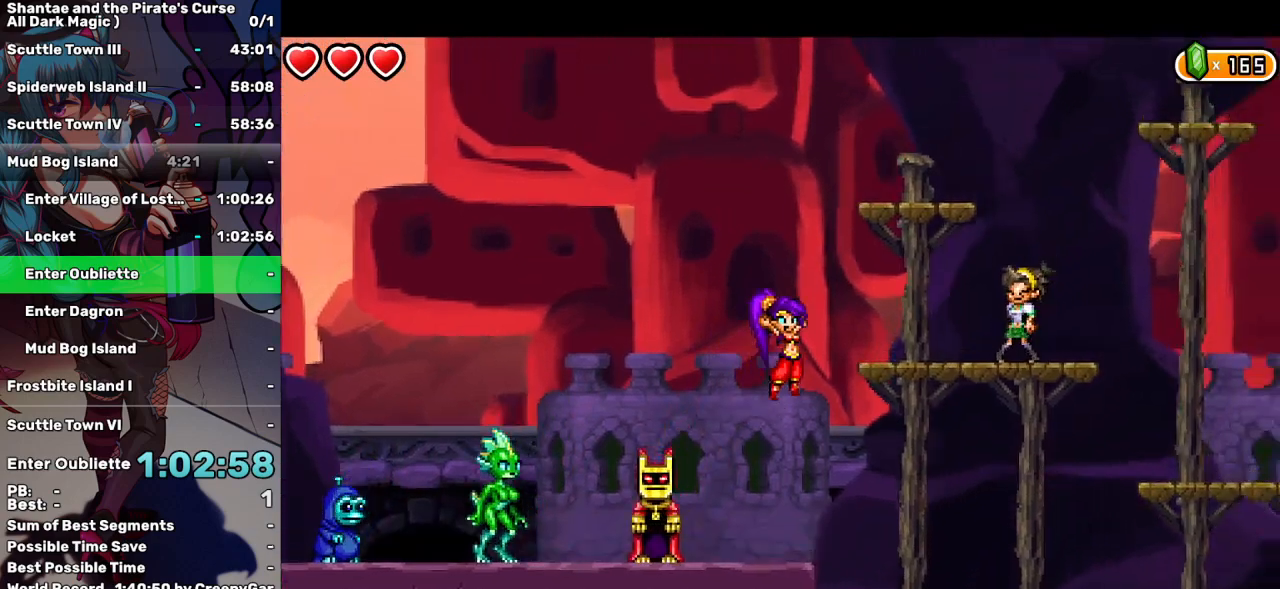
{"keys": ["a"], "events": [[67, "q", "down"], [350, "q", "up"], [350, "right", "up"], [400, "up", "up"], [450, "a", "down"]]}
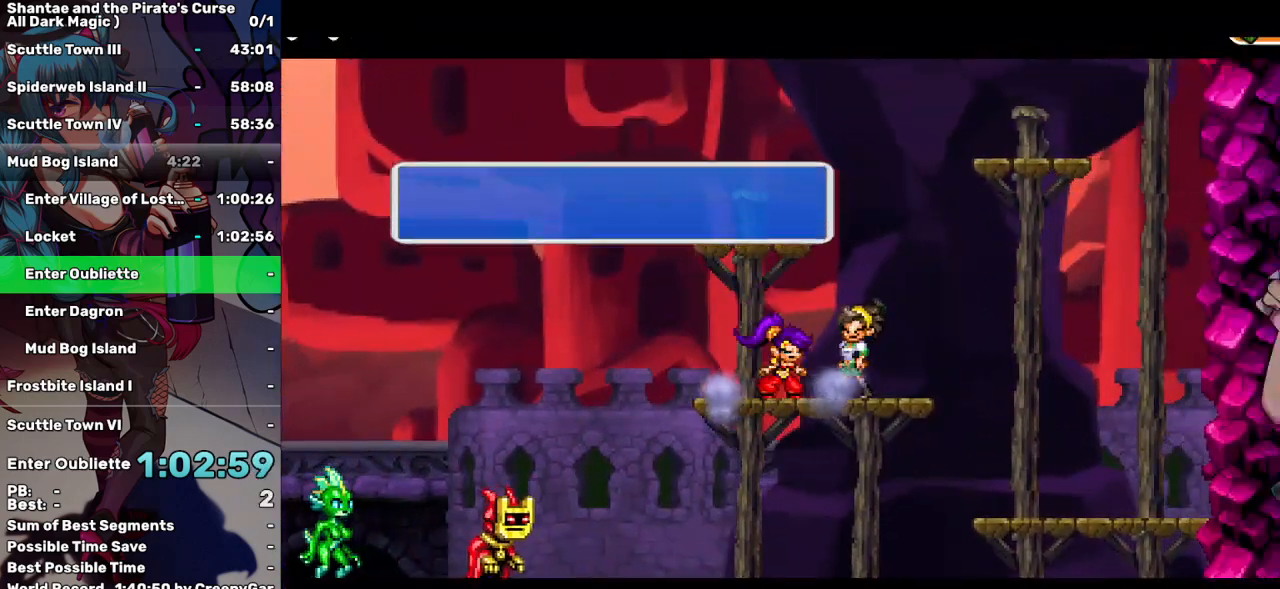
{"keys": [], "events": [[34, "a", "up"], [234, "tab", "down"], [317, "tab", "up"], [417, "tab", "down"], [500, "tab", "up"]]}
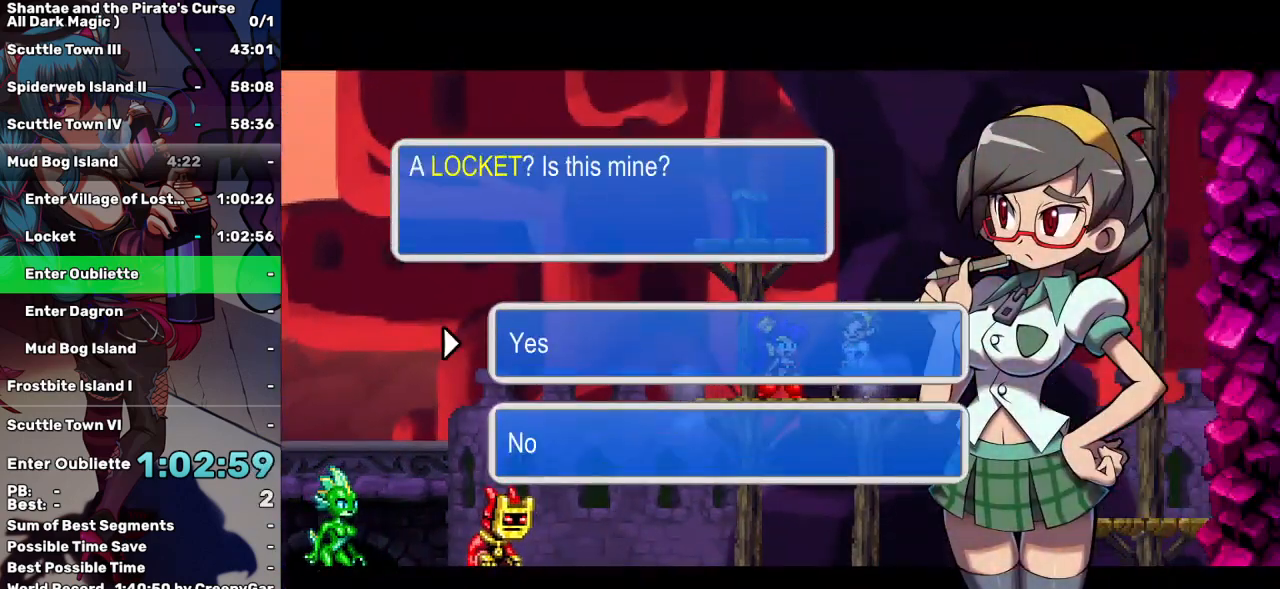
{"keys": ["tab"], "events": [[150, "a", "down"], [234, "a", "up"], [334, "a", "down"], [384, "a", "up"], [484, "tab", "down"]]}
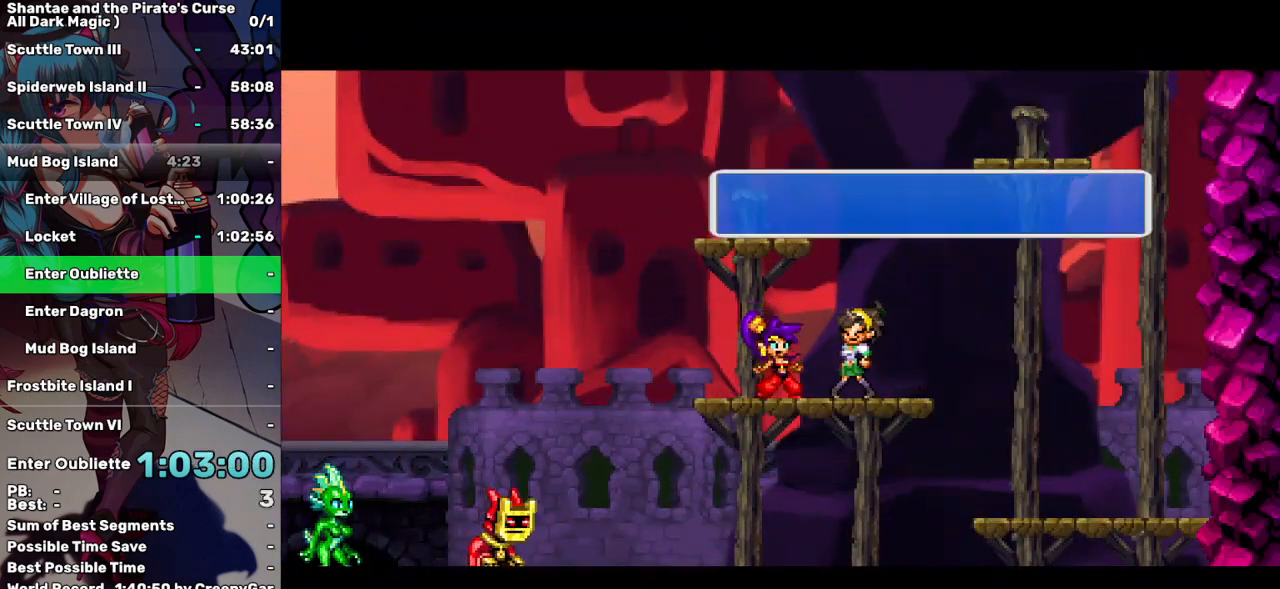
{"keys": ["tab"], "events": [[67, "tab", "up"], [117, "tab", "down"], [217, "tab", "up"], [300, "tab", "down"], [400, "tab", "up"], [450, "tab", "down"]]}
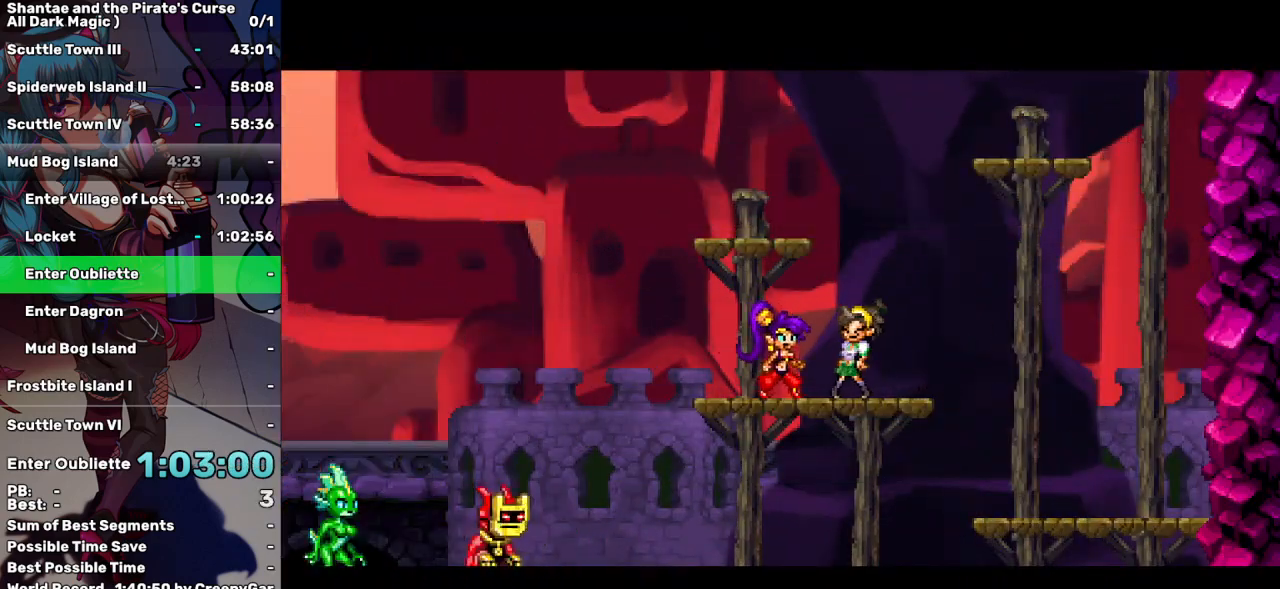
{"keys": [], "events": [[34, "tab", "up"], [234, "a", "down"], [317, "a", "up"]]}
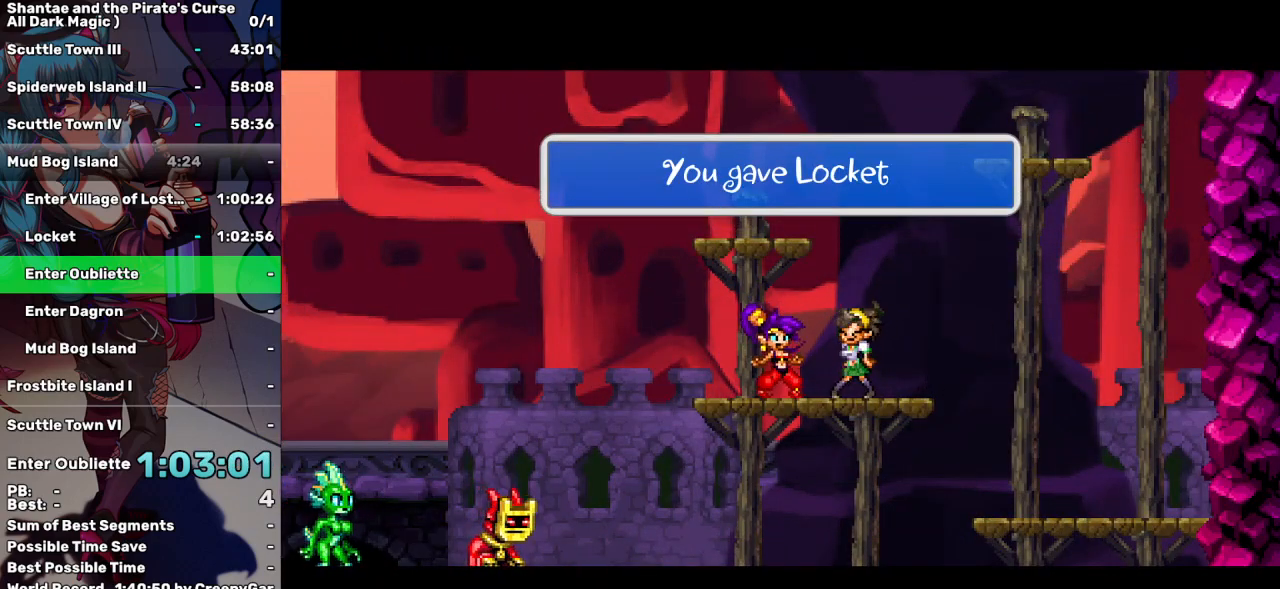
{"keys": [], "events": []}
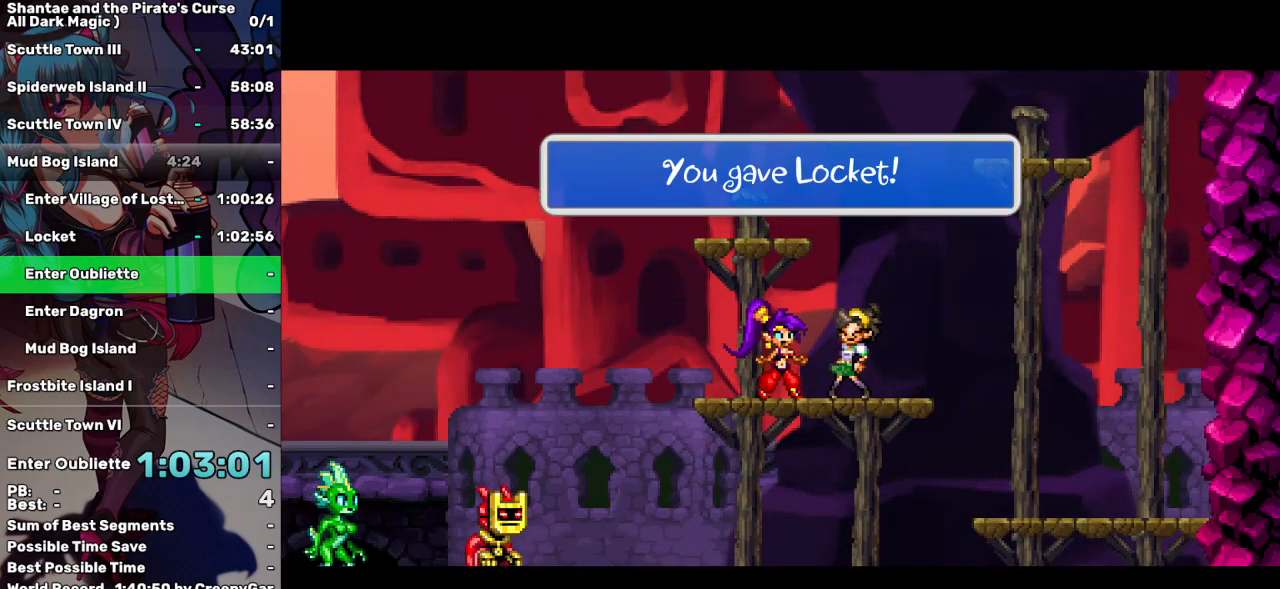
{"keys": [], "events": []}
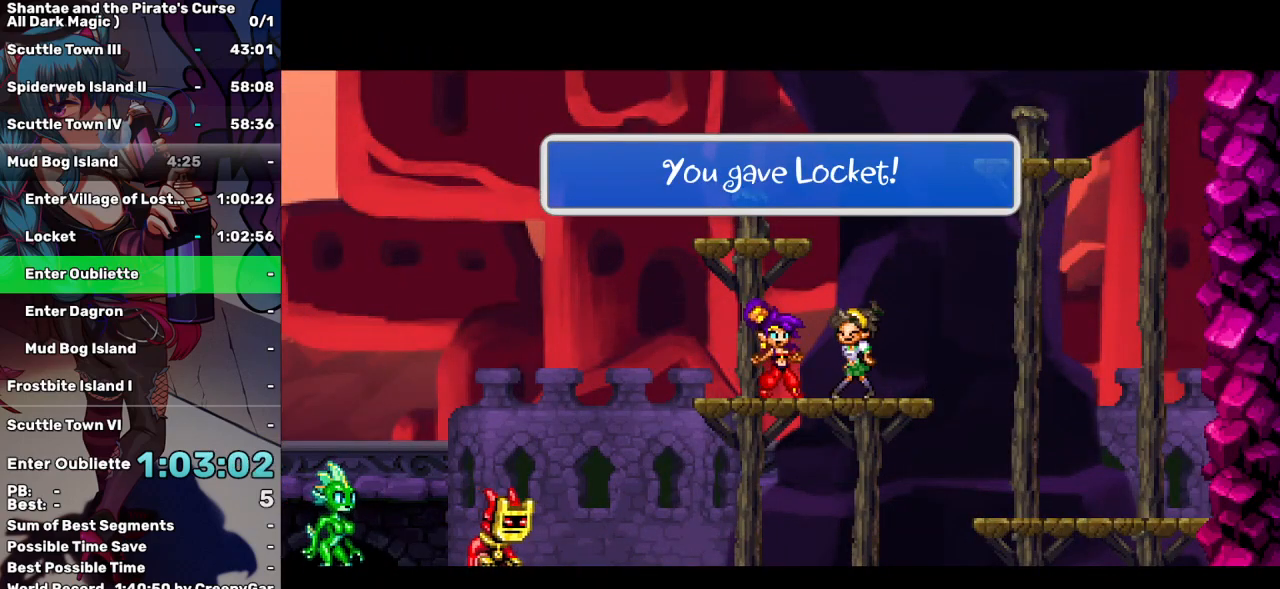
{"keys": [], "events": []}
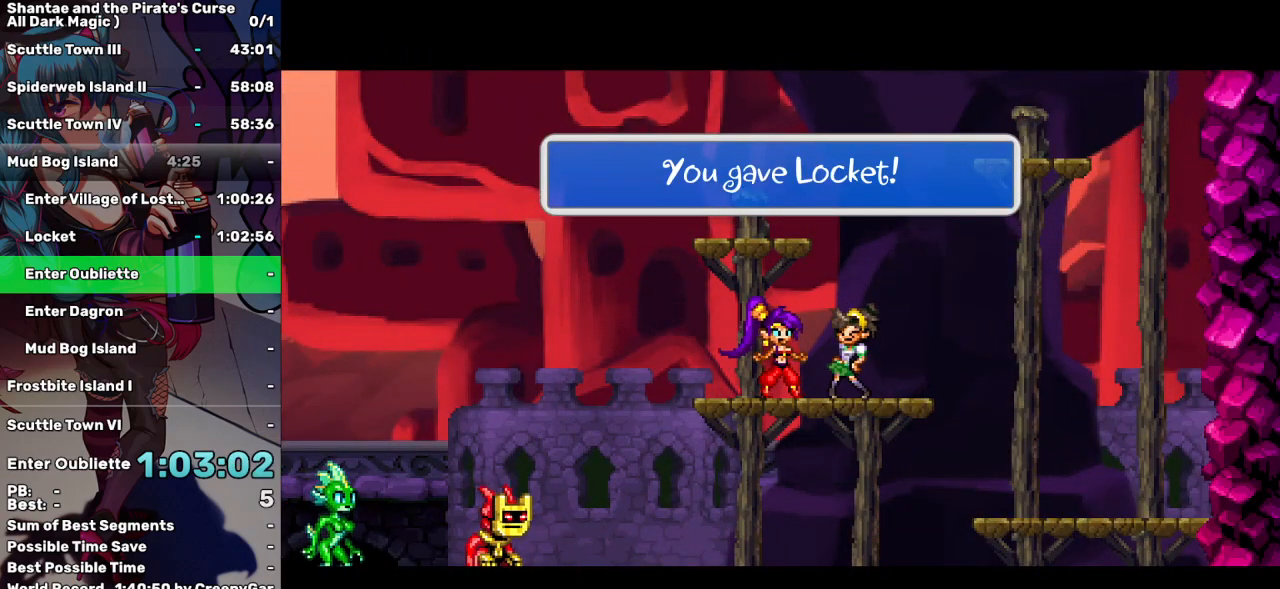
{"keys": [], "events": []}
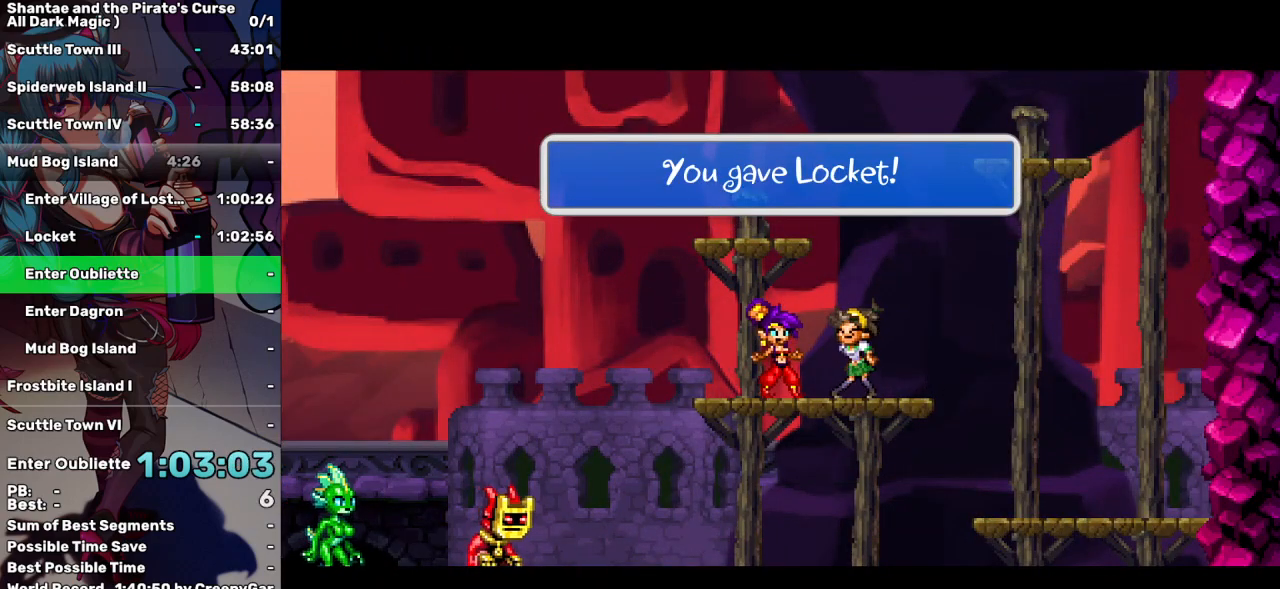
{"keys": [], "events": []}
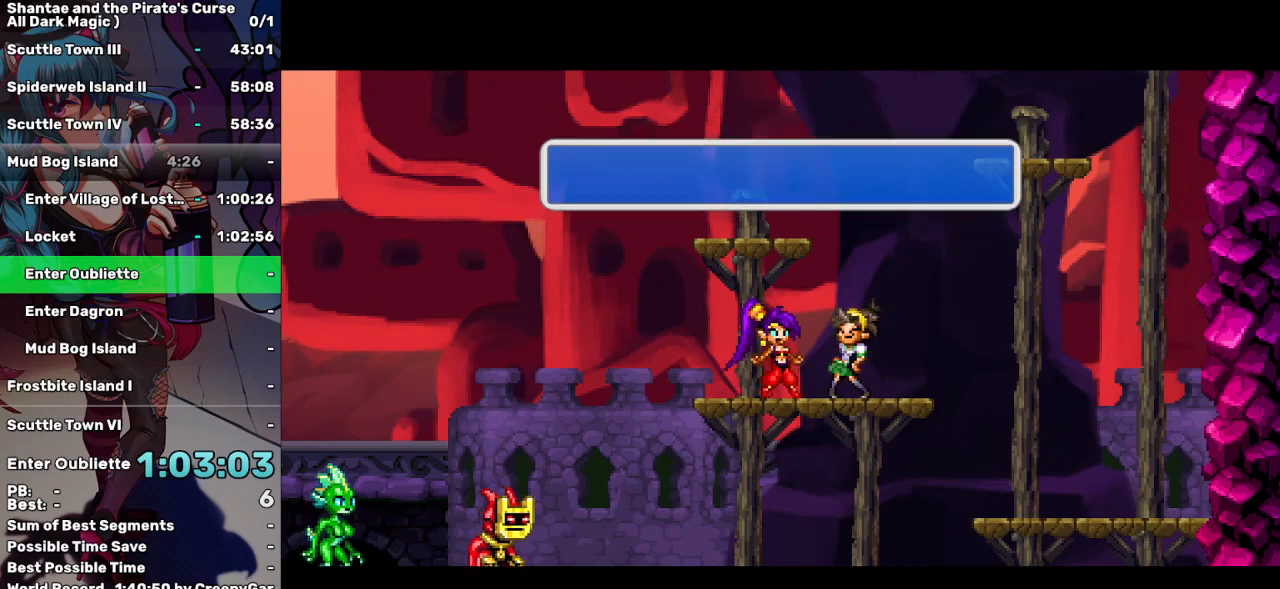
{"keys": ["tab"], "events": [[500, "tab", "down"]]}
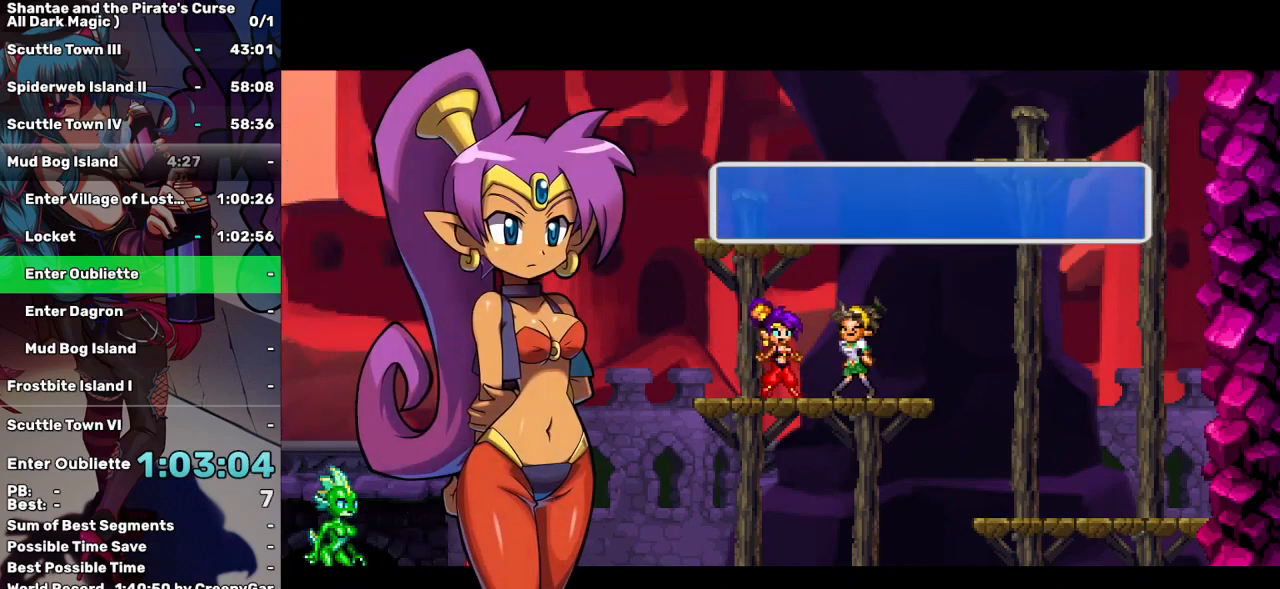
{"keys": ["a"], "events": [[50, "tab", "up"], [434, "a", "down"]]}
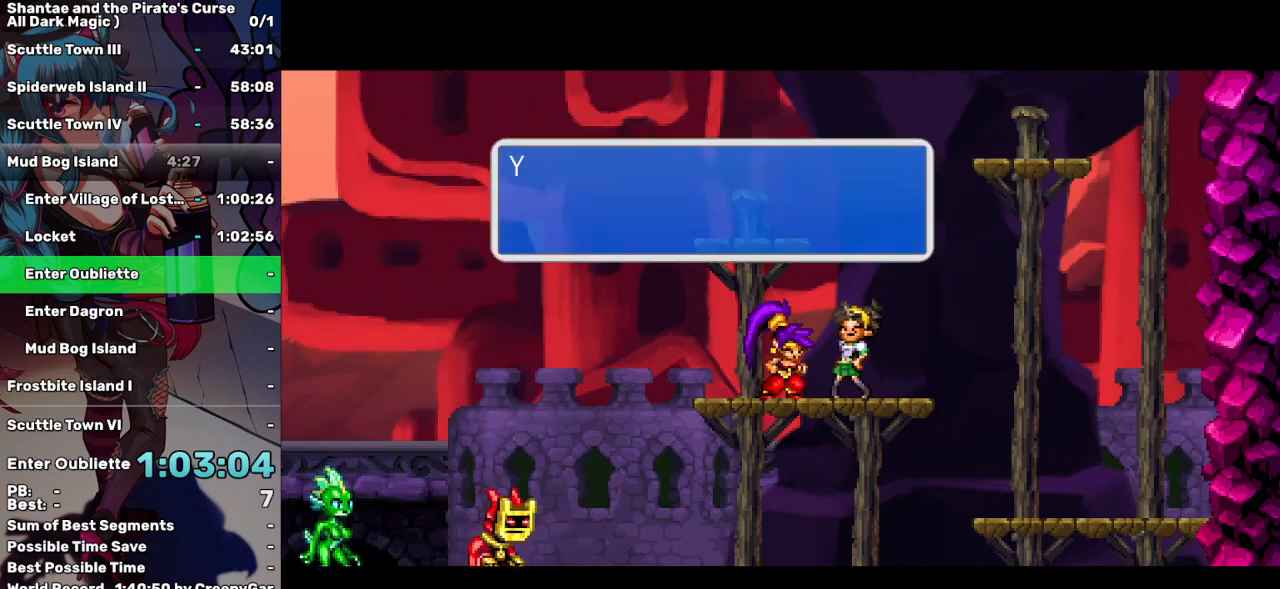
{"keys": ["a"], "events": [[17, "a", "up"], [67, "a", "down"], [167, "a", "up"], [484, "a", "down"]]}
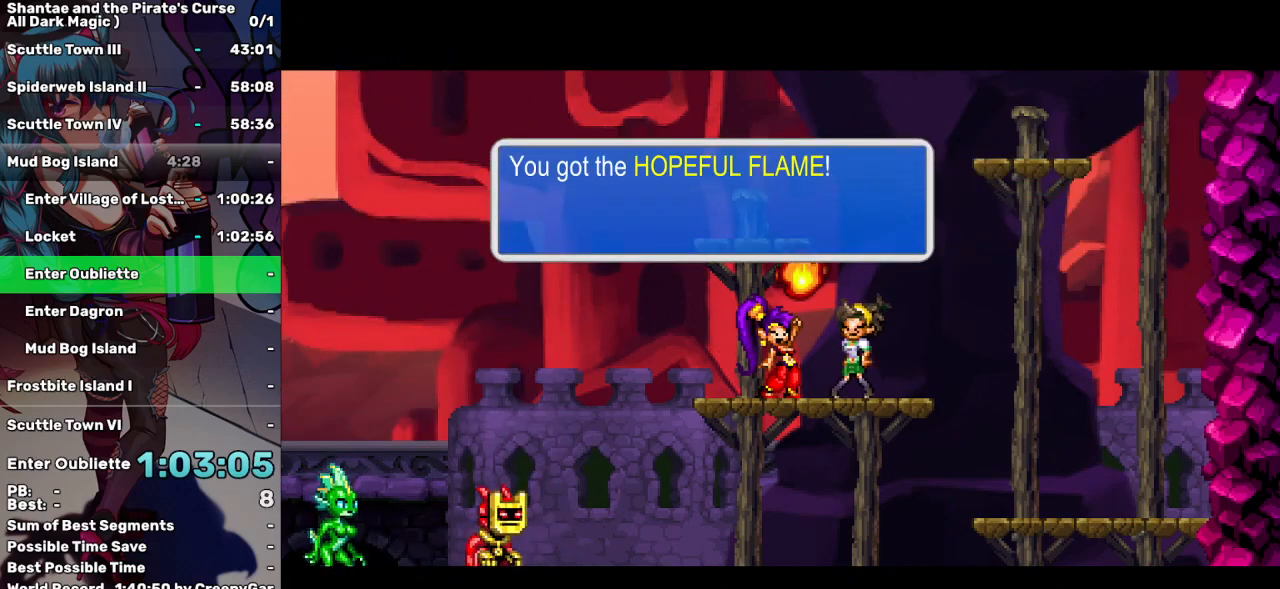
{"keys": [], "events": [[84, "a", "up"], [267, "a", "down"], [367, "a", "up"]]}
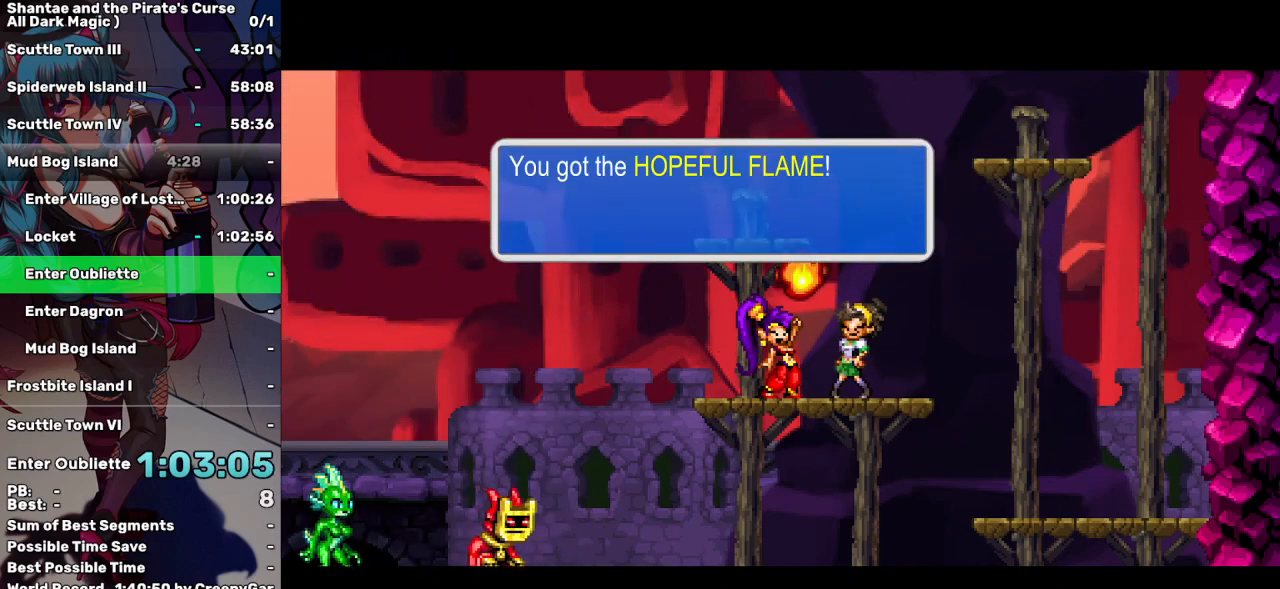
{"keys": [], "events": [[50, "a", "down"], [100, "a", "up"], [334, "a", "down"], [384, "a", "up"]]}
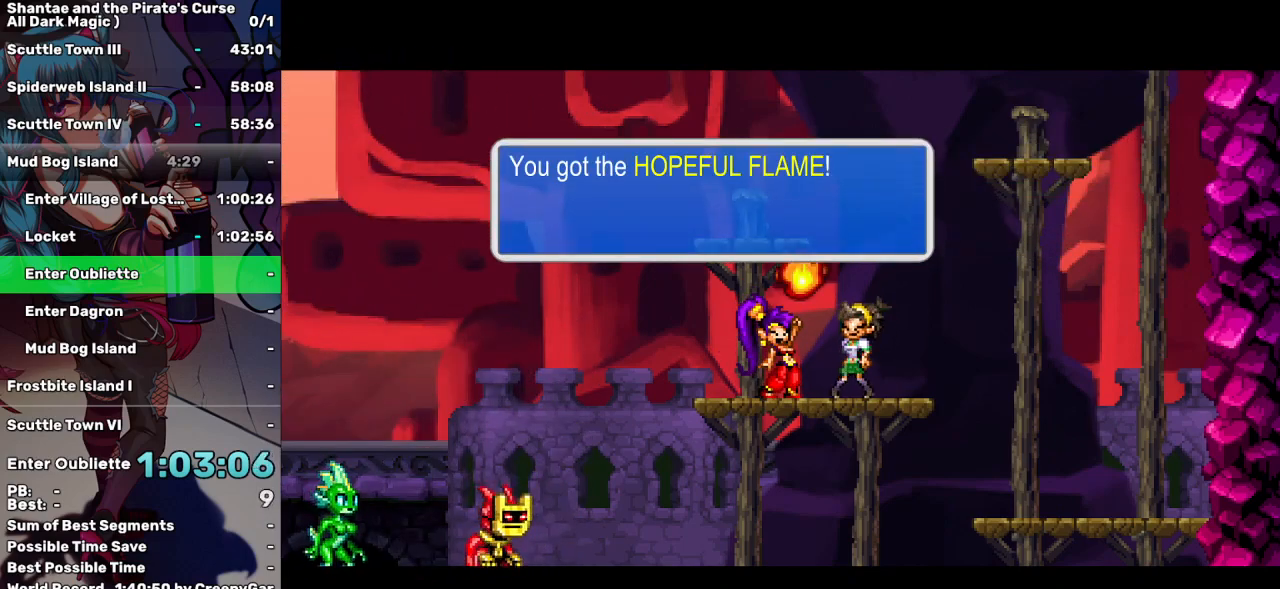
{"keys": ["a"], "events": [[17, "a", "down"], [117, "a", "up"], [300, "a", "down"], [400, "a", "up"], [500, "a", "down"]]}
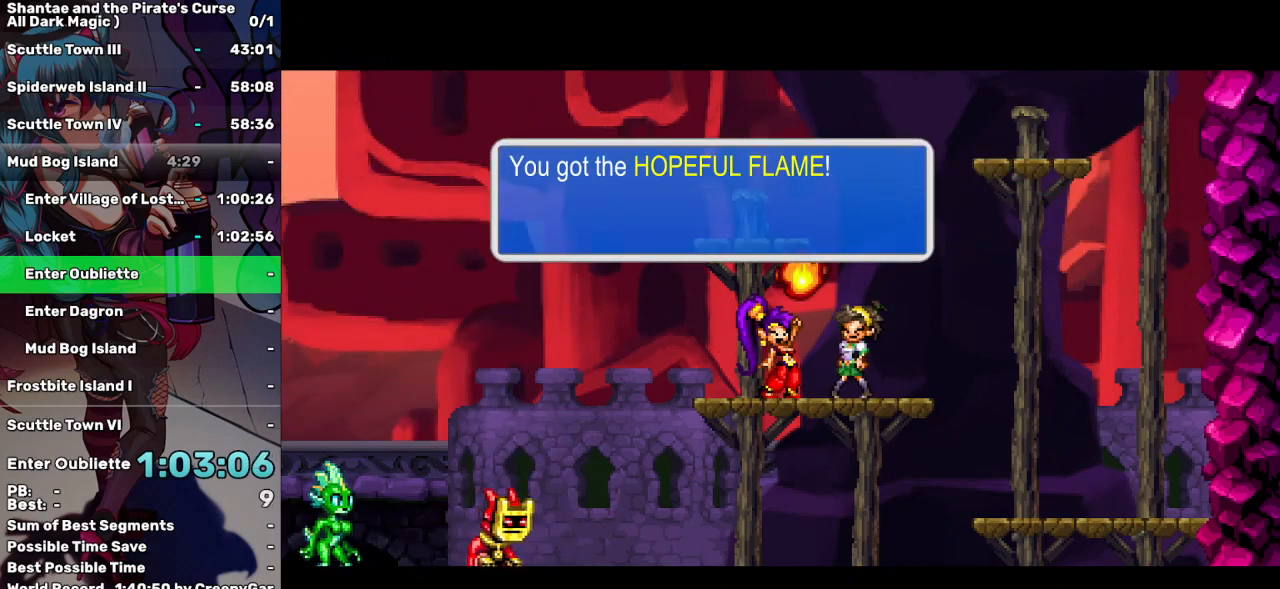
{"keys": ["a"], "events": [[84, "a", "up"], [184, "a", "down"], [267, "a", "up"], [317, "a", "down"], [417, "a", "up"], [500, "a", "down"]]}
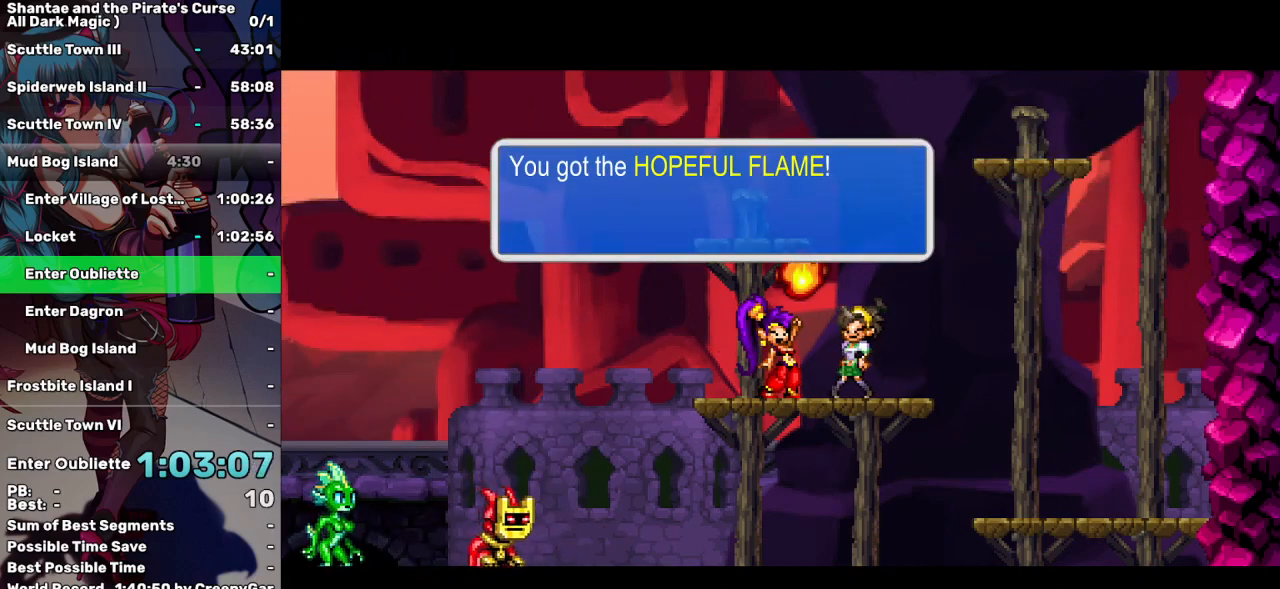
{"keys": ["up"], "events": [[100, "a", "up"], [384, "up", "down"]]}
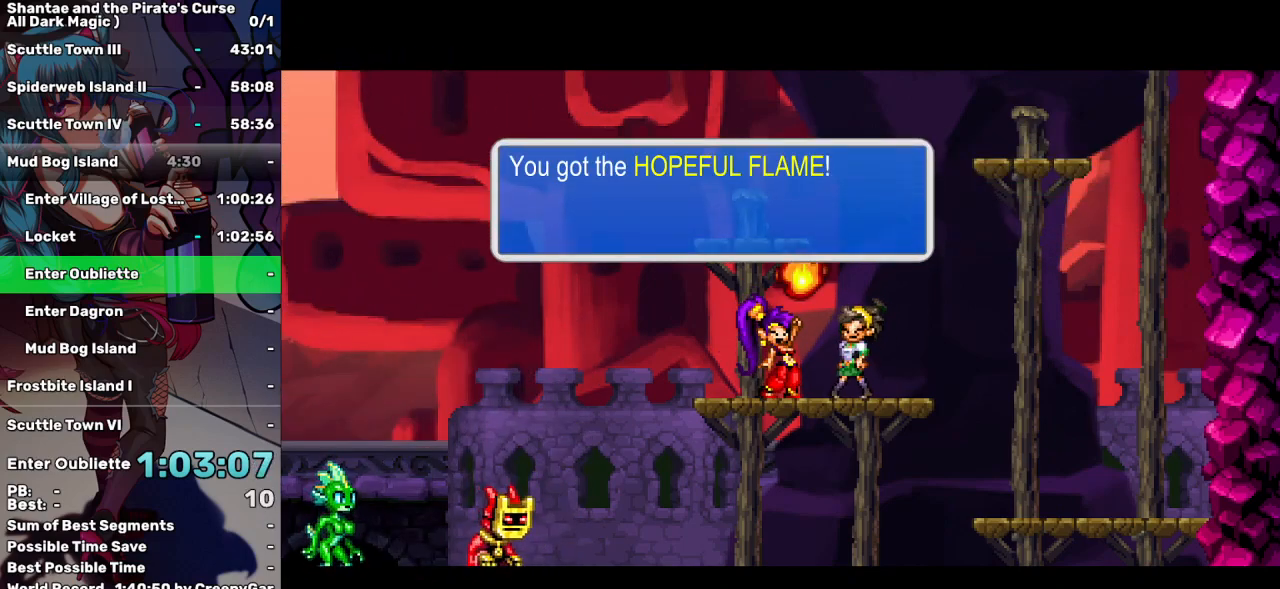
{"keys": ["up"], "events": []}
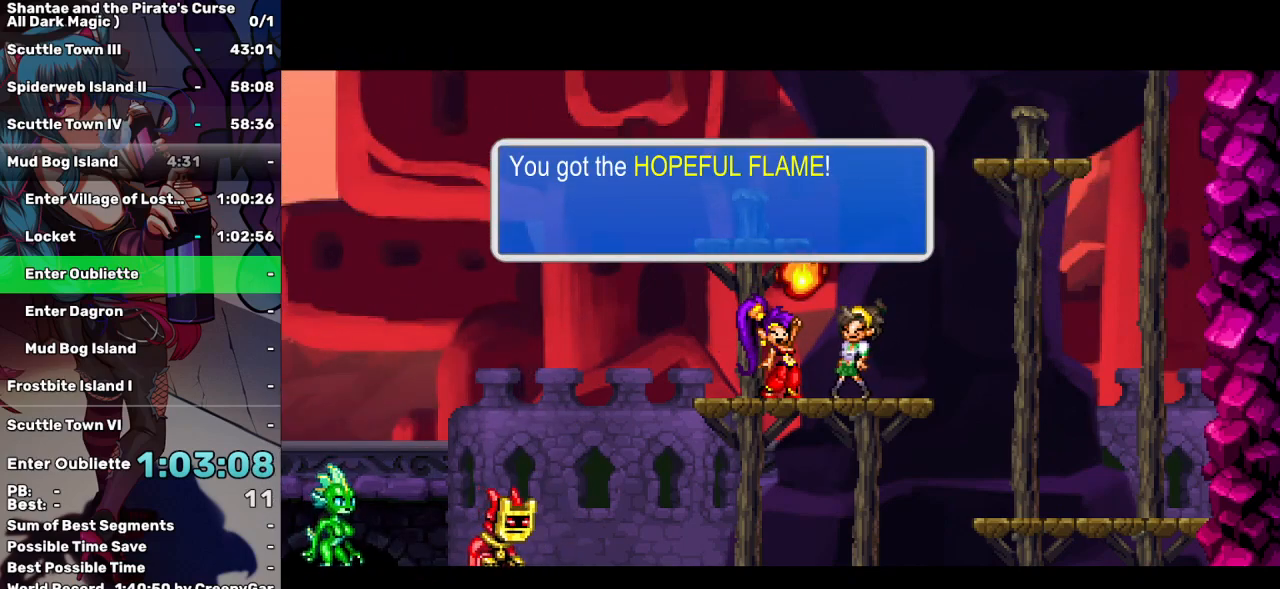
{"keys": ["up"], "events": []}